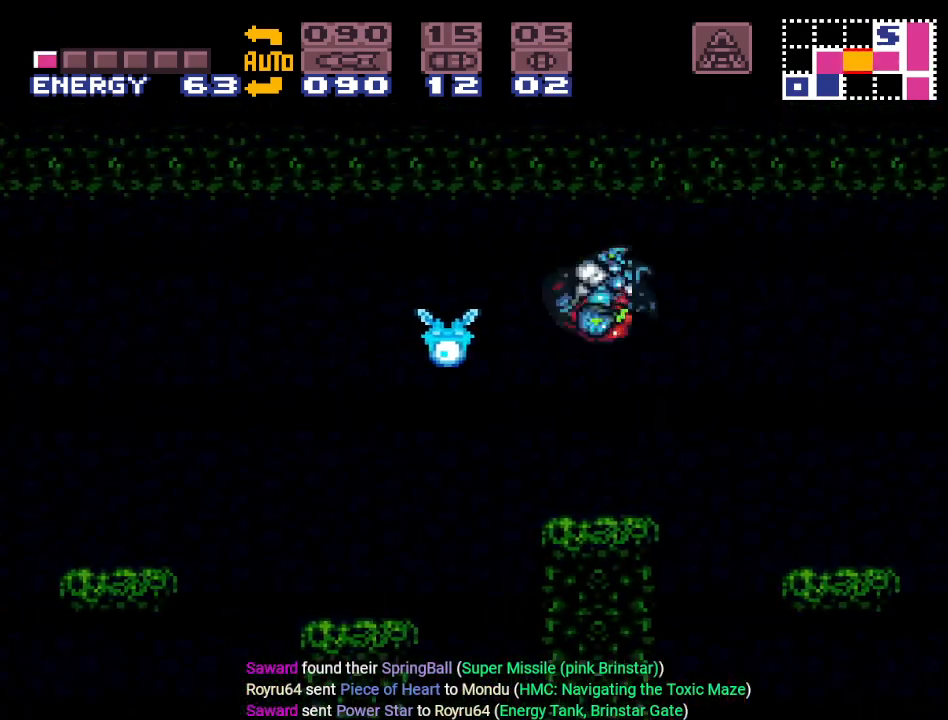
Gameplay with a controller (Nintendo layout); each line is a JSON object with the inputs held at the frame after it. "events" lists button and stick changes between this image and that frame as [ms after this image, input, new state], when the widget could be followed in between. Not read: L3 R3.
{"buttons": [], "events": [[17, "DPAD_LEFT", "up"], [33, "A", "down"], [133, "DPAD_RIGHT", "down"], [167, "A", "up"], [384, "DPAD_RIGHT", "up"]]}
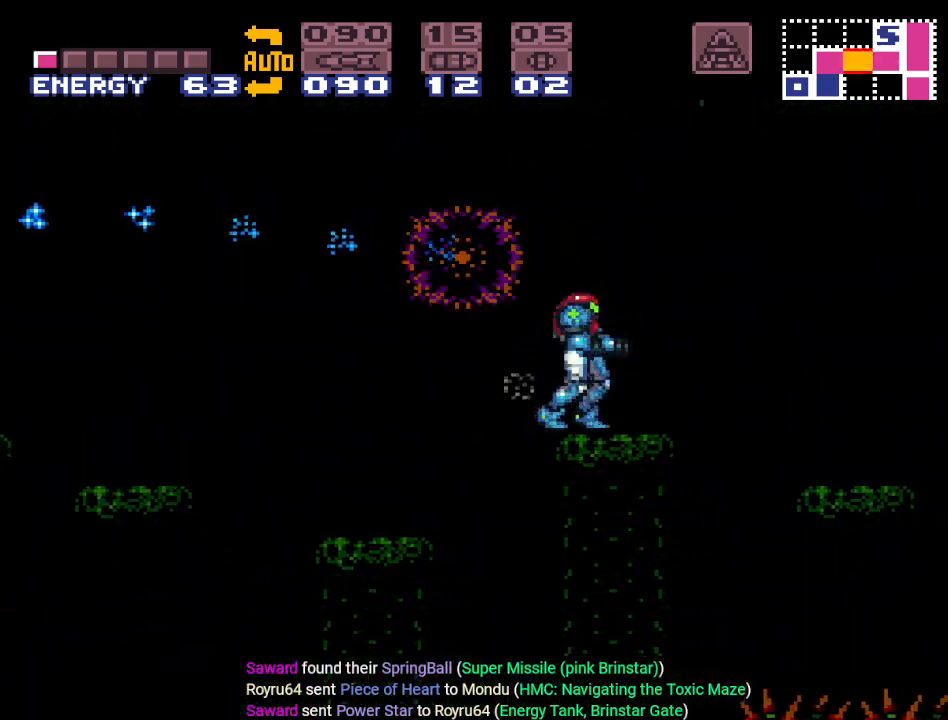
{"buttons": ["DPAD_LEFT"], "events": [[134, "DPAD_LEFT", "down"], [251, "B", "down"], [384, "B", "up"]]}
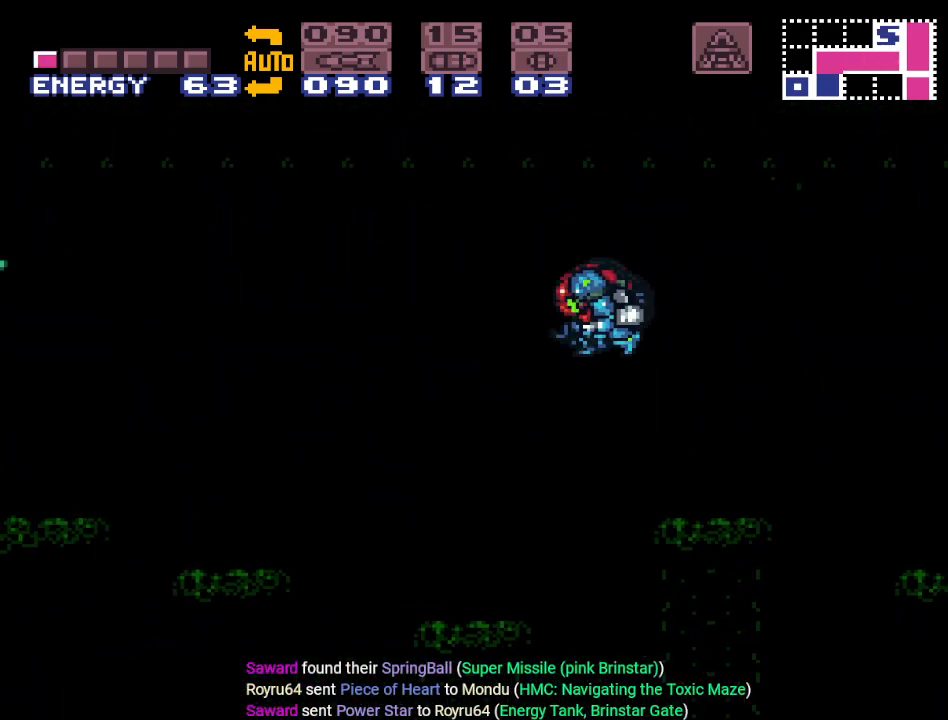
{"buttons": ["B", "DPAD_LEFT"], "events": [[417, "B", "down"]]}
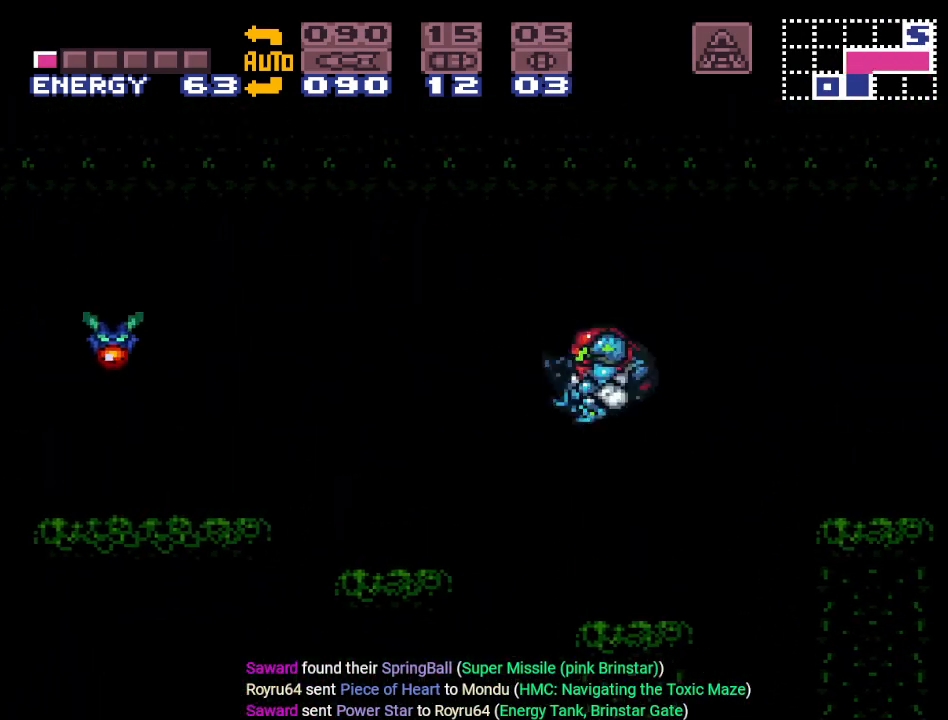
{"buttons": ["DPAD_LEFT"], "events": [[100, "B", "up"]]}
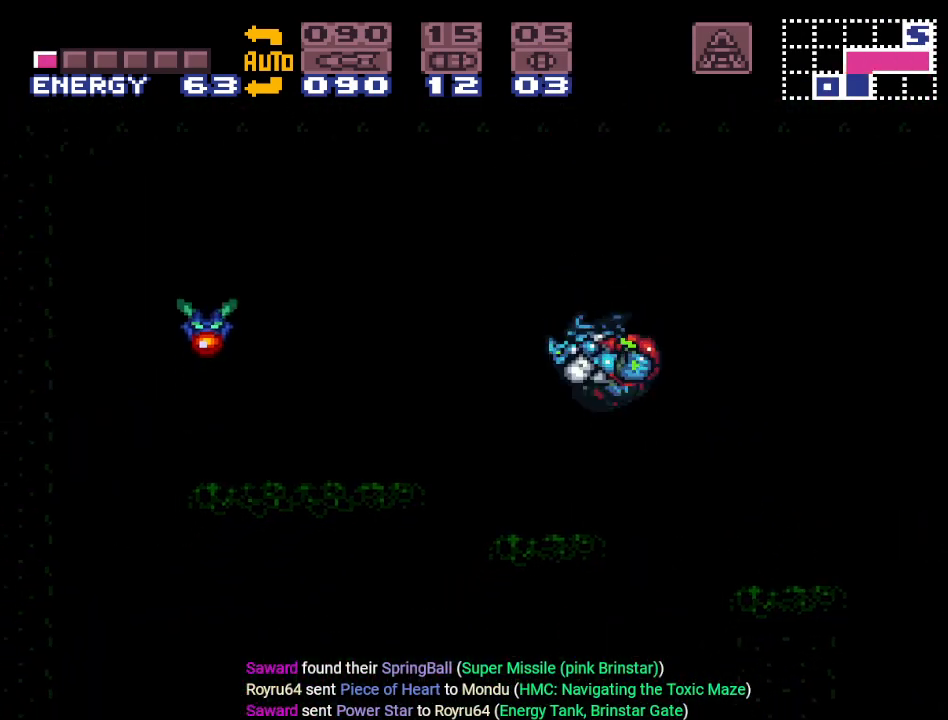
{"buttons": ["DPAD_LEFT"], "events": [[100, "B", "down"], [267, "B", "up"]]}
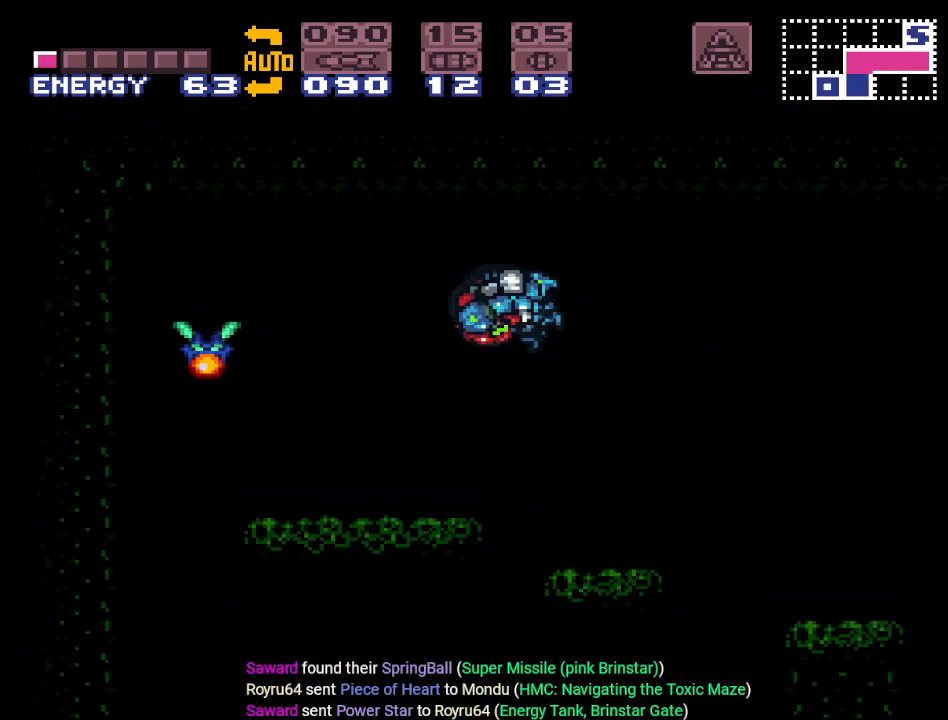
{"buttons": ["B", "DPAD_LEFT"], "events": [[100, "A", "down"], [217, "A", "up"], [451, "B", "down"]]}
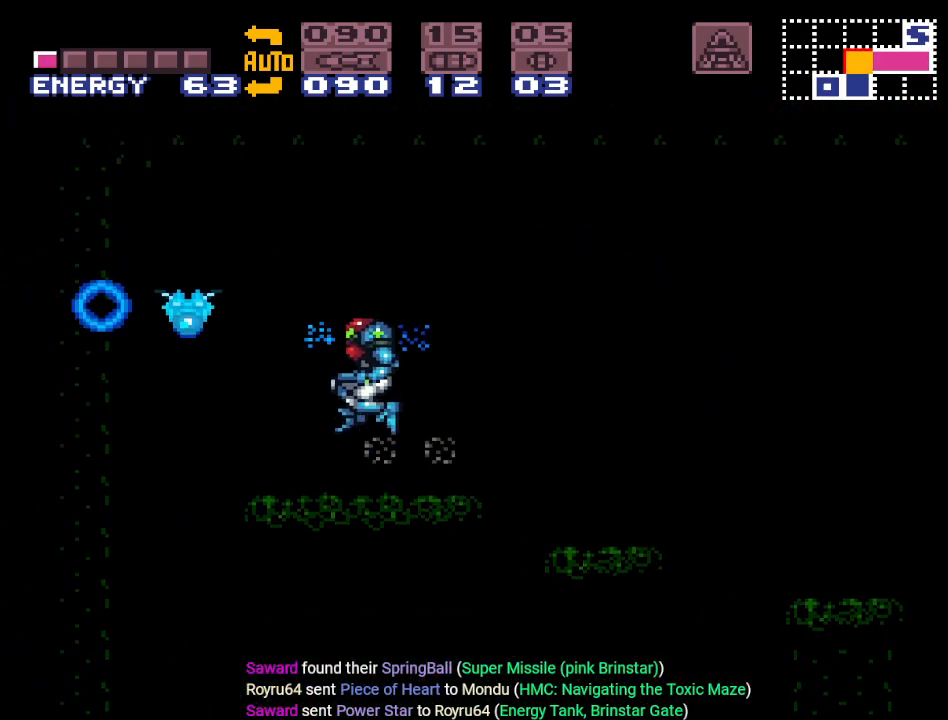
{"buttons": ["DPAD_LEFT"], "events": [[16, "A", "down"], [16, "R1", "down"], [67, "B", "up"], [67, "DPAD_LEFT", "up"], [100, "R1", "up"], [200, "A", "up"], [500, "DPAD_LEFT", "down"]]}
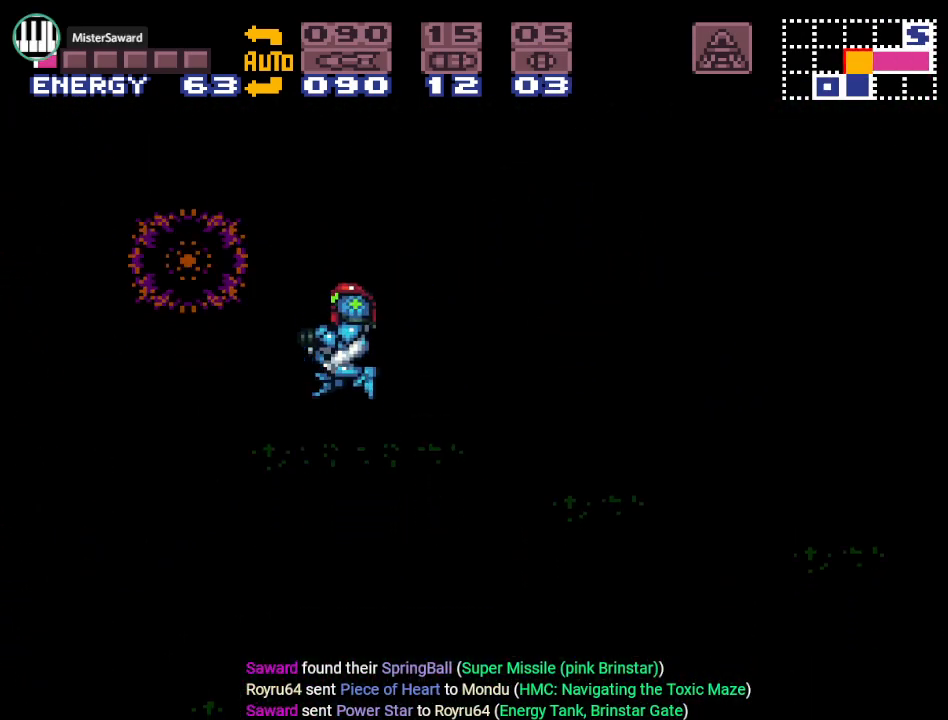
{"buttons": ["Y"], "events": [[34, "Y", "down"], [134, "B", "down"], [284, "B", "up"], [351, "DPAD_LEFT", "up"]]}
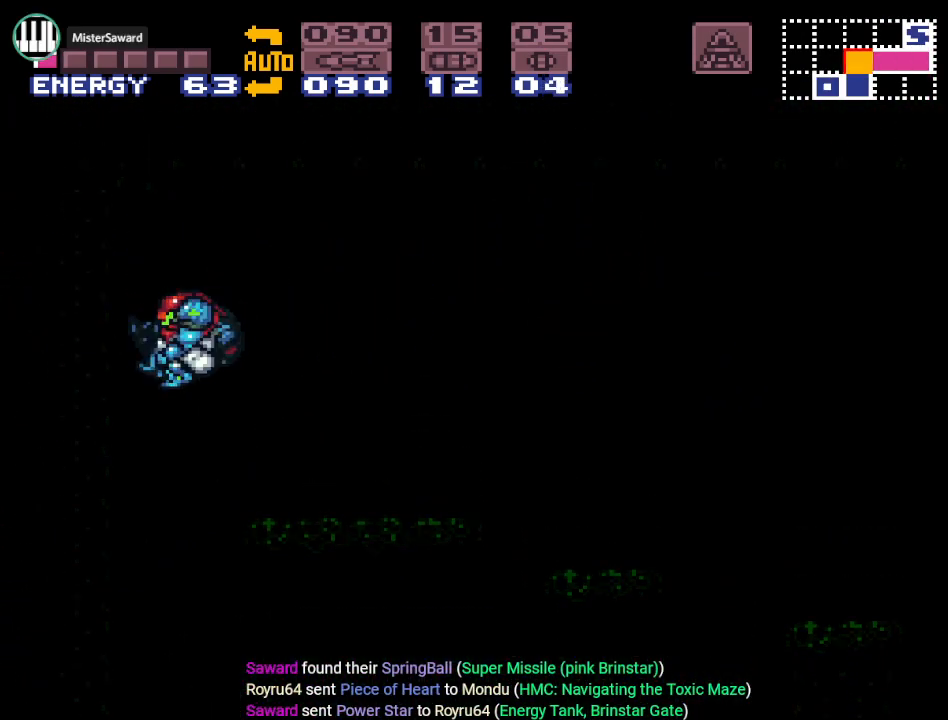
{"buttons": ["Y", "DPAD_RIGHT"], "events": [[417, "DPAD_RIGHT", "down"]]}
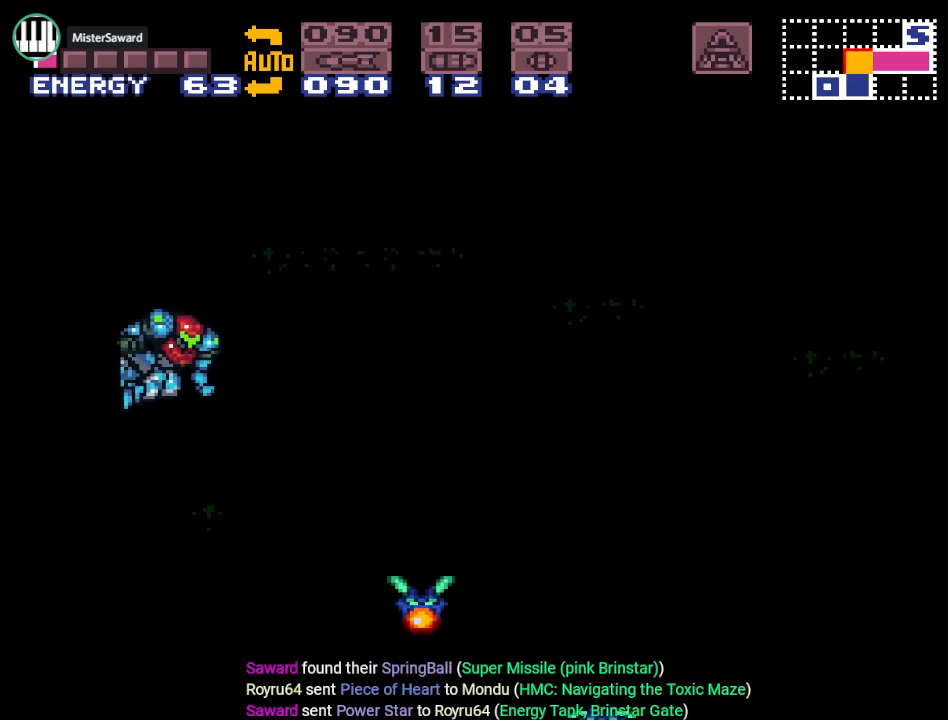
{"buttons": [], "events": [[134, "DPAD_RIGHT", "up"], [351, "Y", "up"]]}
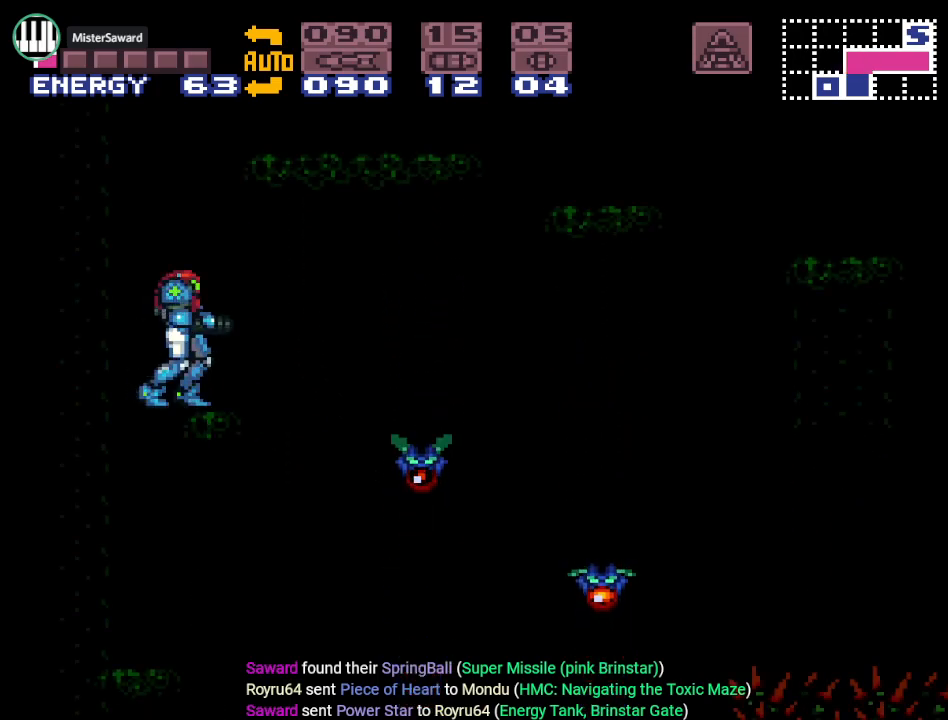
{"buttons": ["A", "L1"], "events": [[33, "L1", "down"], [67, "DPAD_RIGHT", "down"], [133, "A", "down"], [200, "DPAD_RIGHT", "up"], [283, "A", "up"], [417, "A", "down"]]}
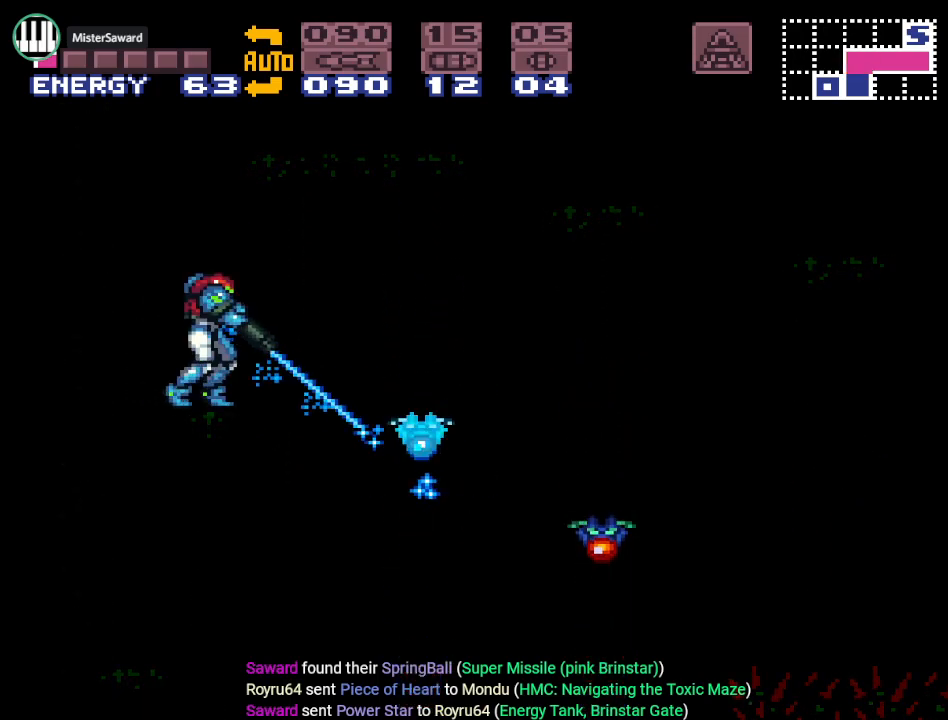
{"buttons": [], "events": [[34, "A", "up"], [351, "L1", "up"]]}
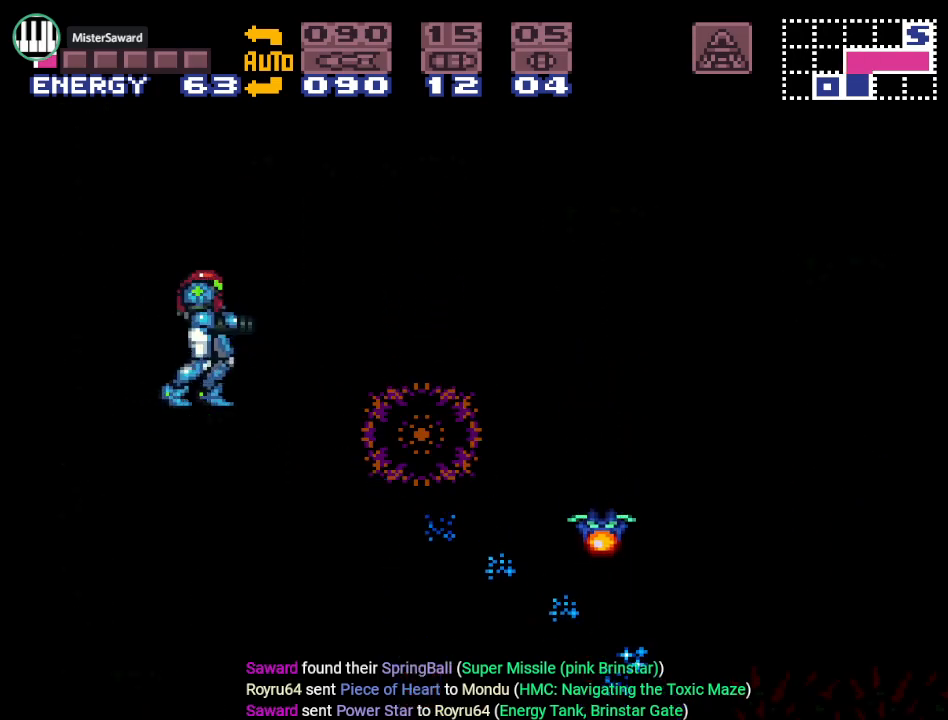
{"buttons": [], "events": [[17, "DPAD_RIGHT", "down"], [100, "B", "down"], [200, "B", "up"], [484, "DPAD_RIGHT", "up"]]}
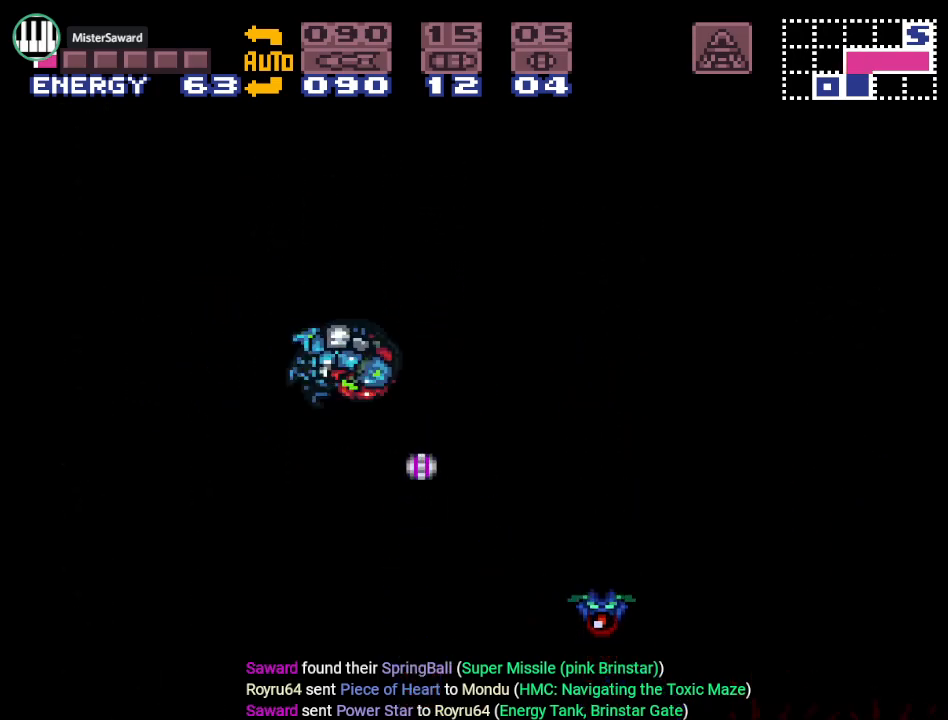
{"buttons": ["DPAD_LEFT"], "events": [[100, "DPAD_LEFT", "down"], [284, "B", "down"], [434, "B", "up"]]}
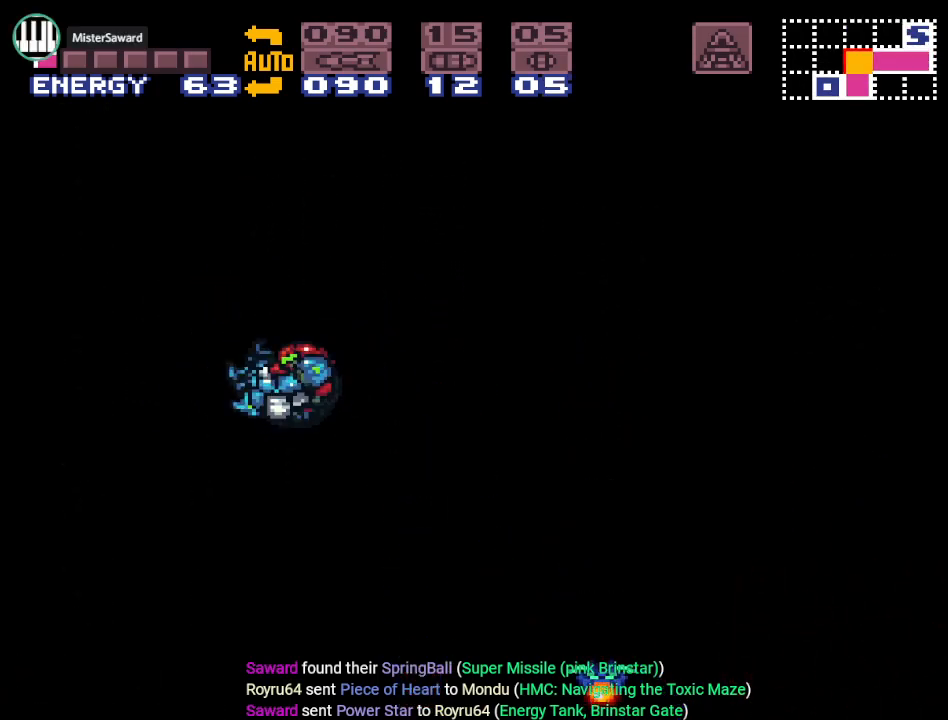
{"buttons": ["B"], "events": [[400, "B", "down"], [500, "DPAD_LEFT", "up"]]}
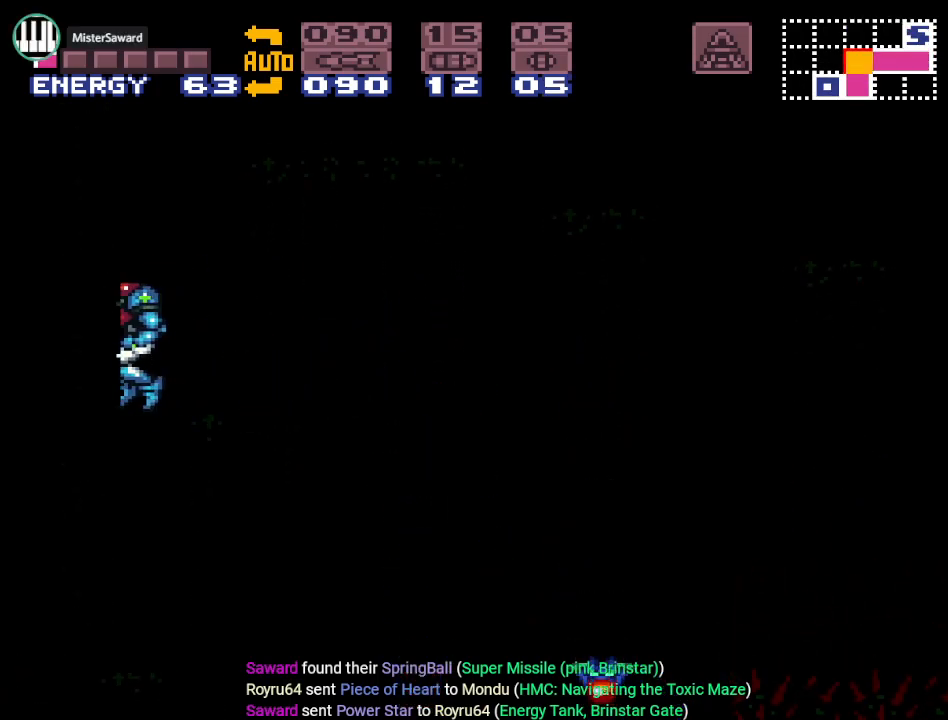
{"buttons": [], "events": [[100, "DPAD_RIGHT", "down"], [351, "B", "up"], [484, "DPAD_RIGHT", "up"]]}
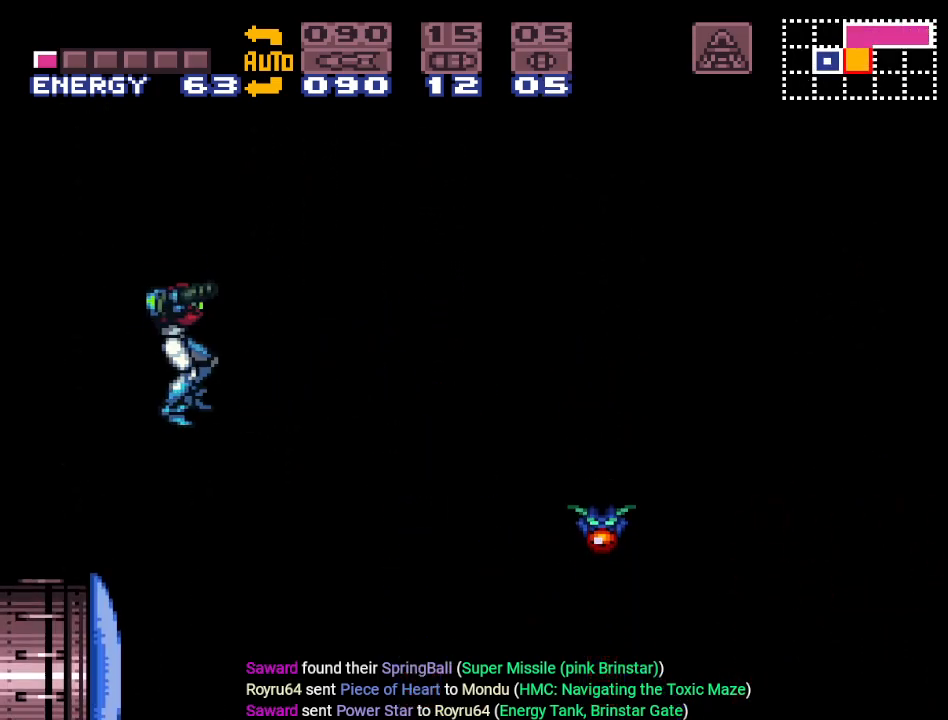
{"buttons": ["B"], "events": [[117, "DPAD_LEFT", "down"], [334, "B", "down"], [451, "DPAD_LEFT", "up"]]}
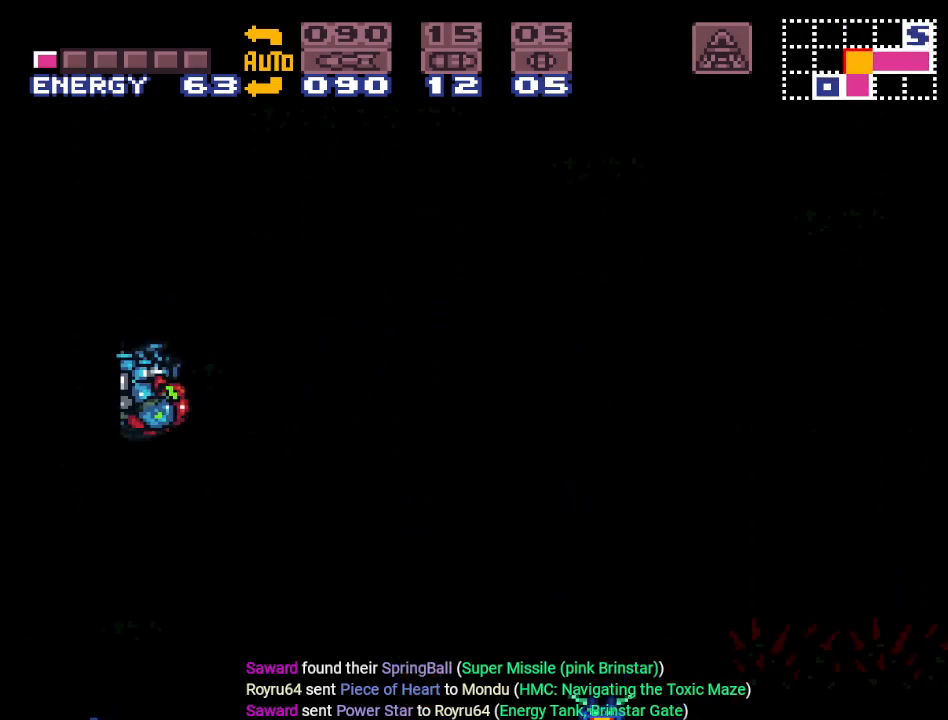
{"buttons": ["B", "DPAD_RIGHT"], "events": [[83, "DPAD_RIGHT", "down"]]}
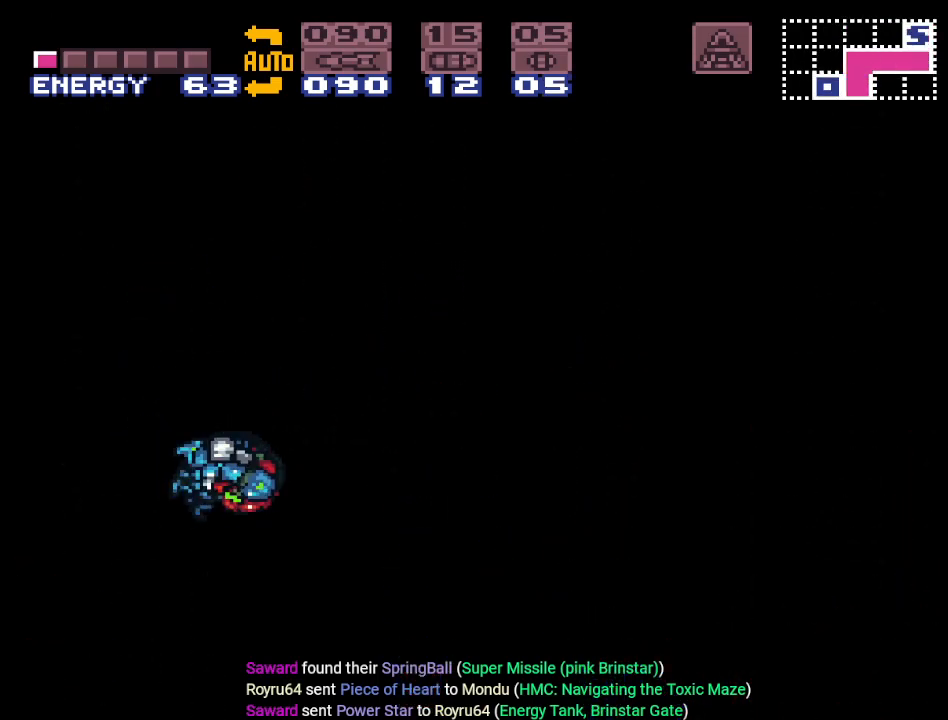
{"buttons": ["Y", "DPAD_RIGHT"], "events": [[50, "B", "up"], [217, "Y", "down"]]}
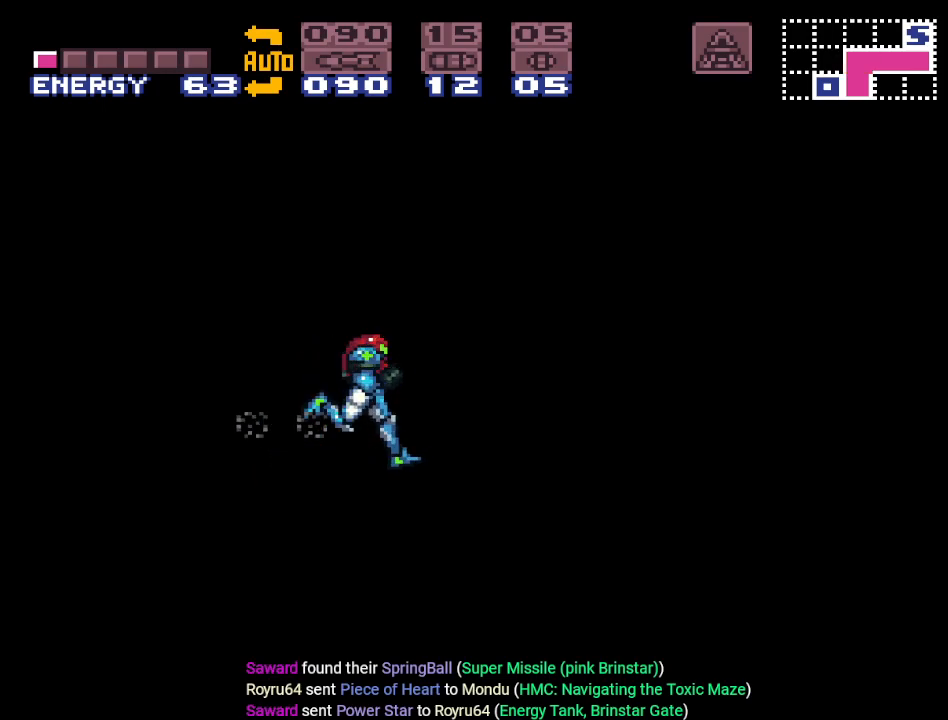
{"buttons": ["Y", "DPAD_RIGHT"], "events": [[150, "B", "down"], [333, "B", "up"]]}
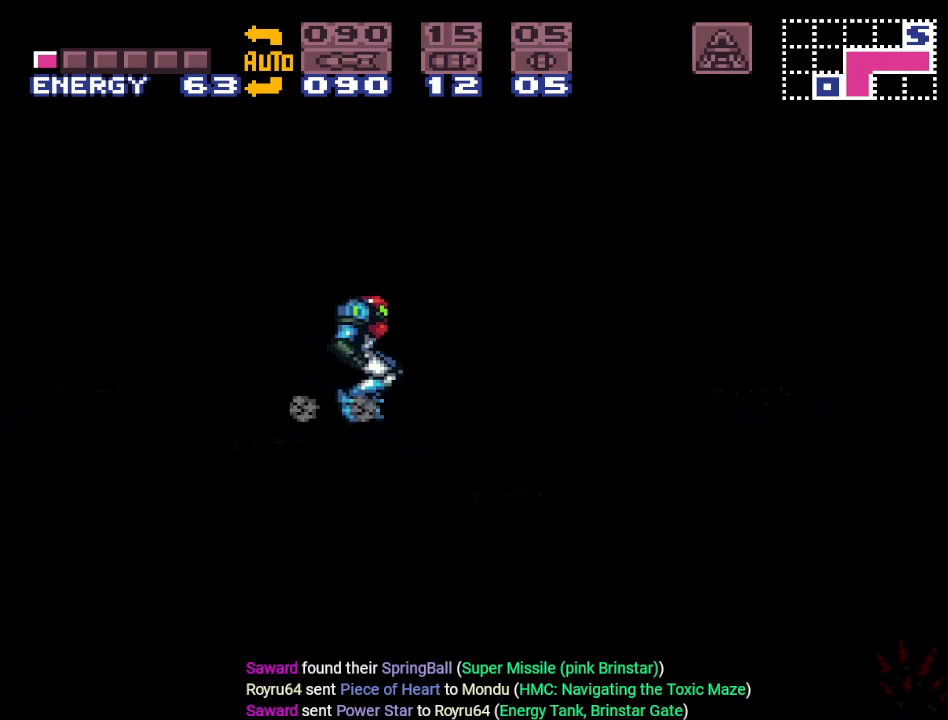
{"buttons": ["Y", "DPAD_LEFT"], "events": [[167, "DPAD_RIGHT", "up"], [484, "DPAD_LEFT", "down"]]}
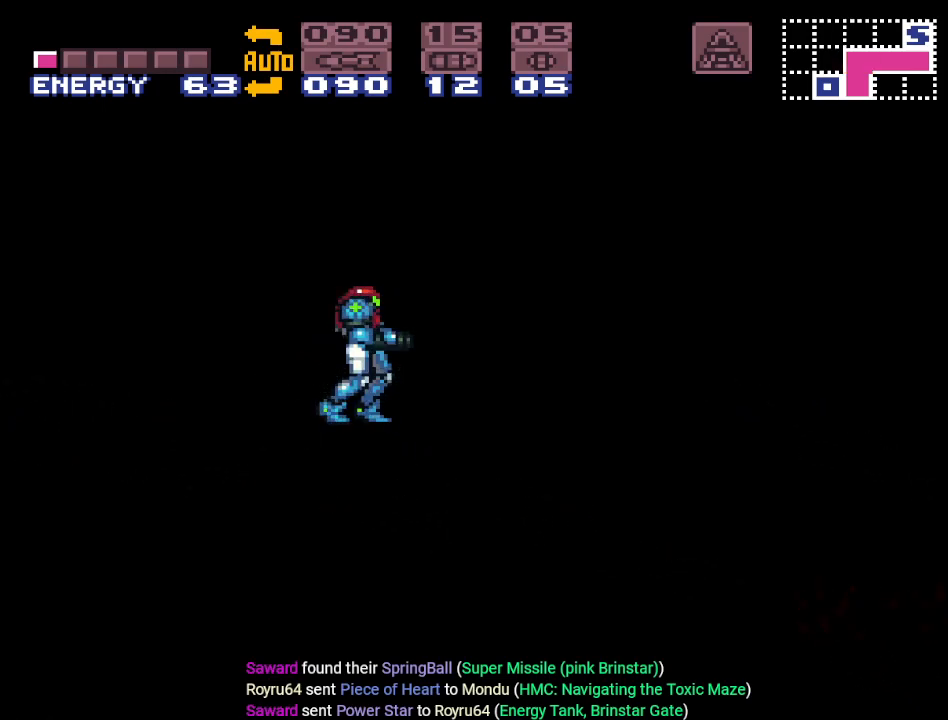
{"buttons": ["Y"], "events": [[50, "DPAD_LEFT", "up"], [116, "B", "down"], [267, "DPAD_RIGHT", "down"], [300, "B", "up"], [483, "DPAD_RIGHT", "up"]]}
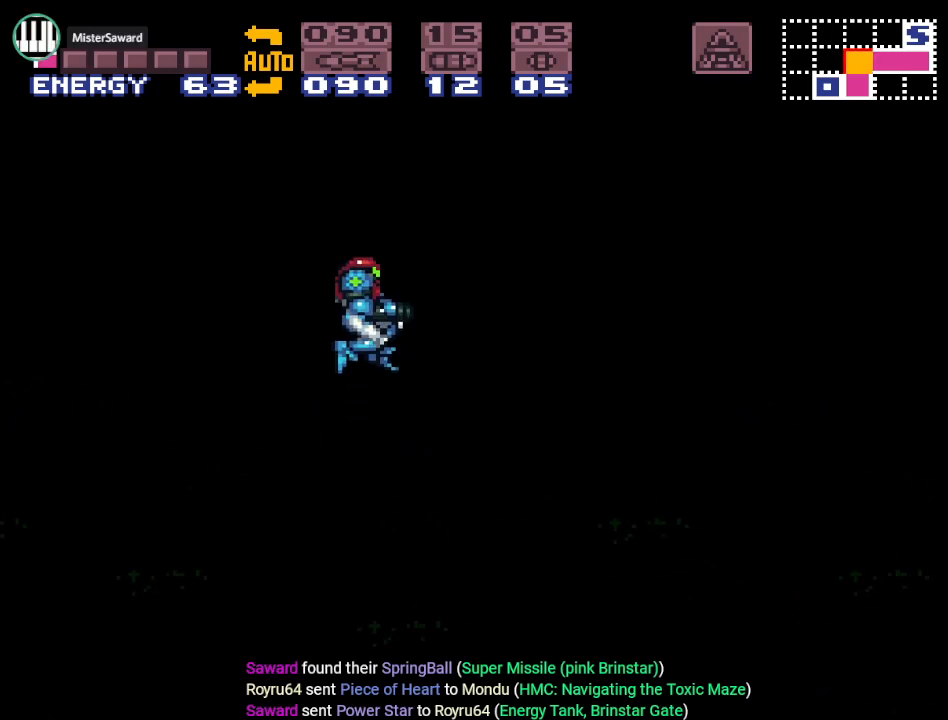
{"buttons": ["Y", "DPAD_RIGHT"], "events": [[84, "Y", "up"], [367, "DPAD_RIGHT", "down"], [367, "Y", "down"]]}
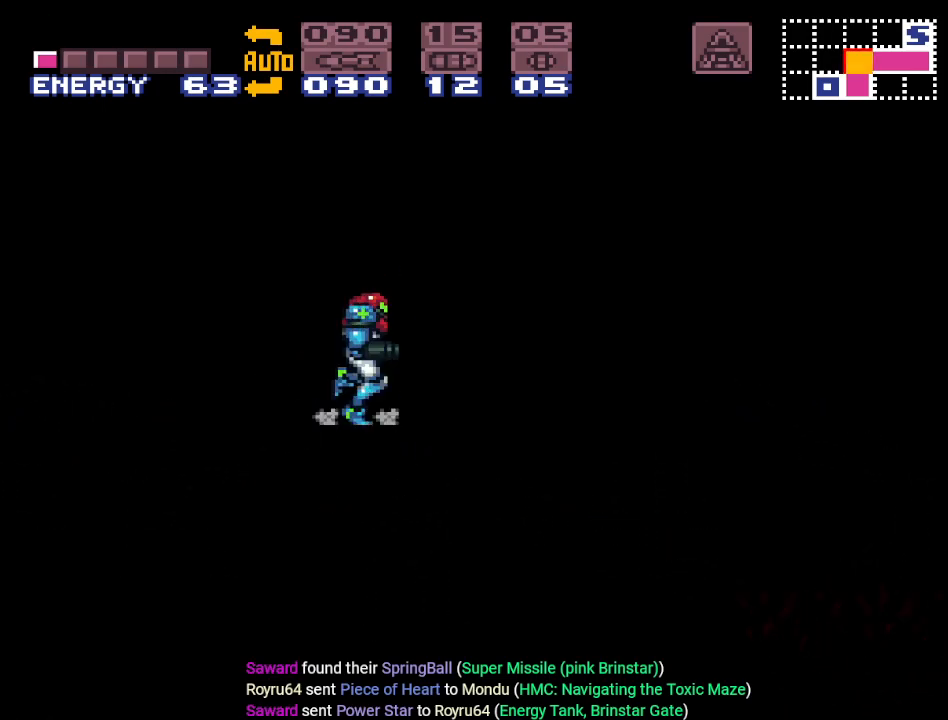
{"buttons": ["Y", "DPAD_RIGHT"], "events": [[66, "B", "down"], [267, "B", "up"]]}
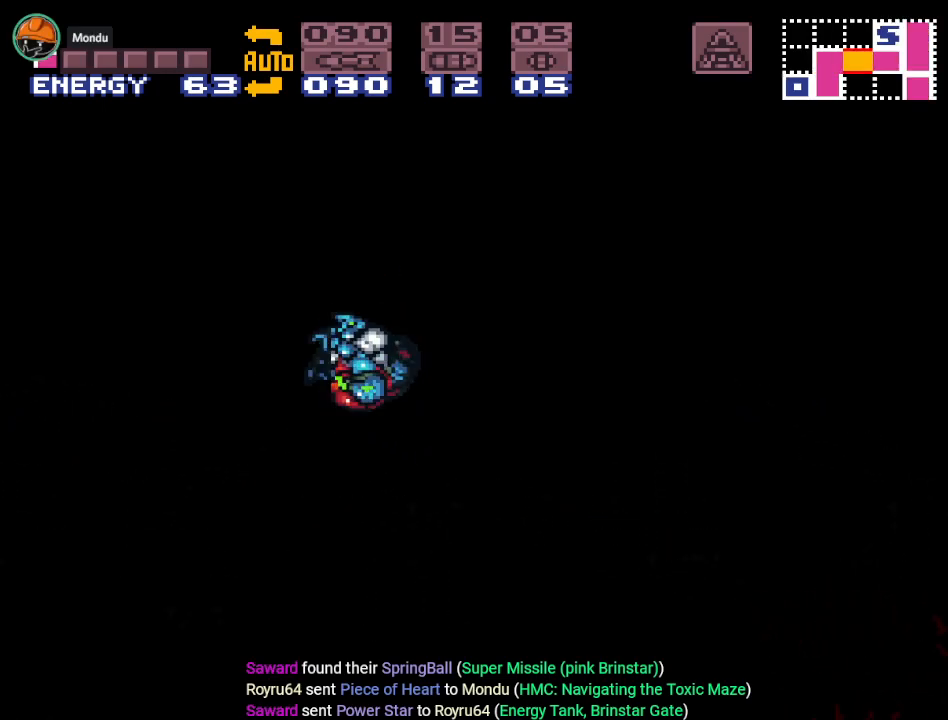
{"buttons": ["Y", "DPAD_RIGHT"], "events": [[234, "B", "down"], [367, "B", "up"]]}
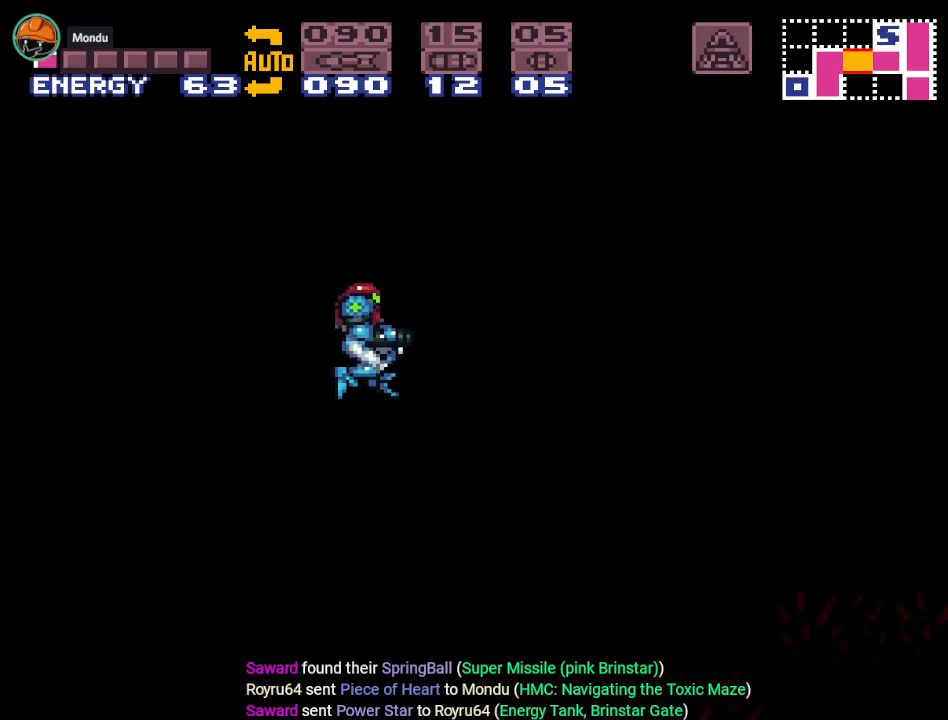
{"buttons": ["B", "Y", "DPAD_RIGHT"], "events": [[450, "B", "down"]]}
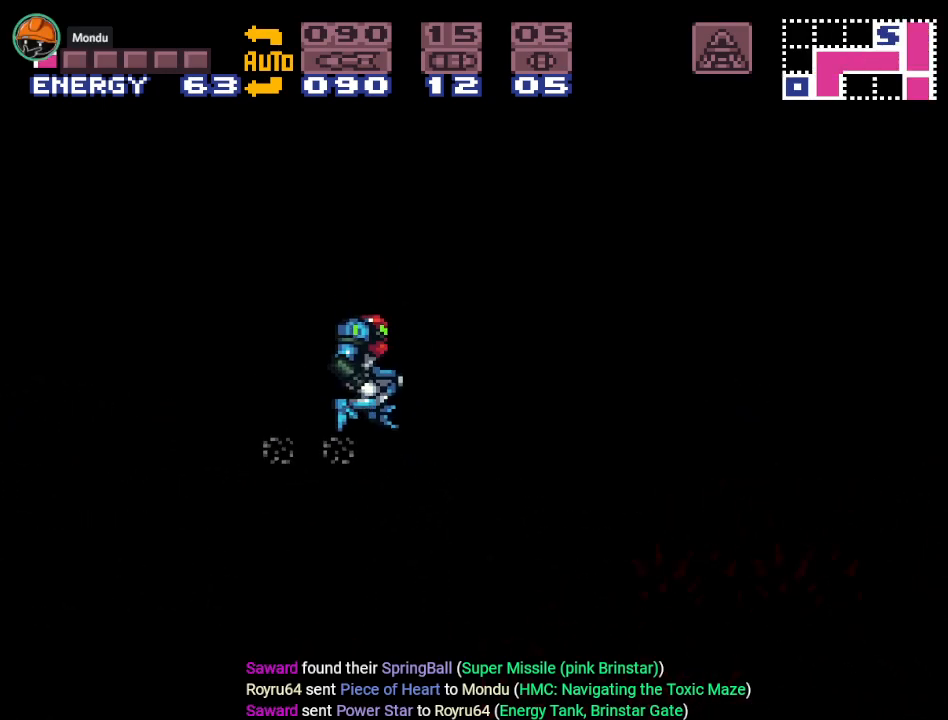
{"buttons": ["Y", "DPAD_RIGHT"], "events": [[167, "B", "up"]]}
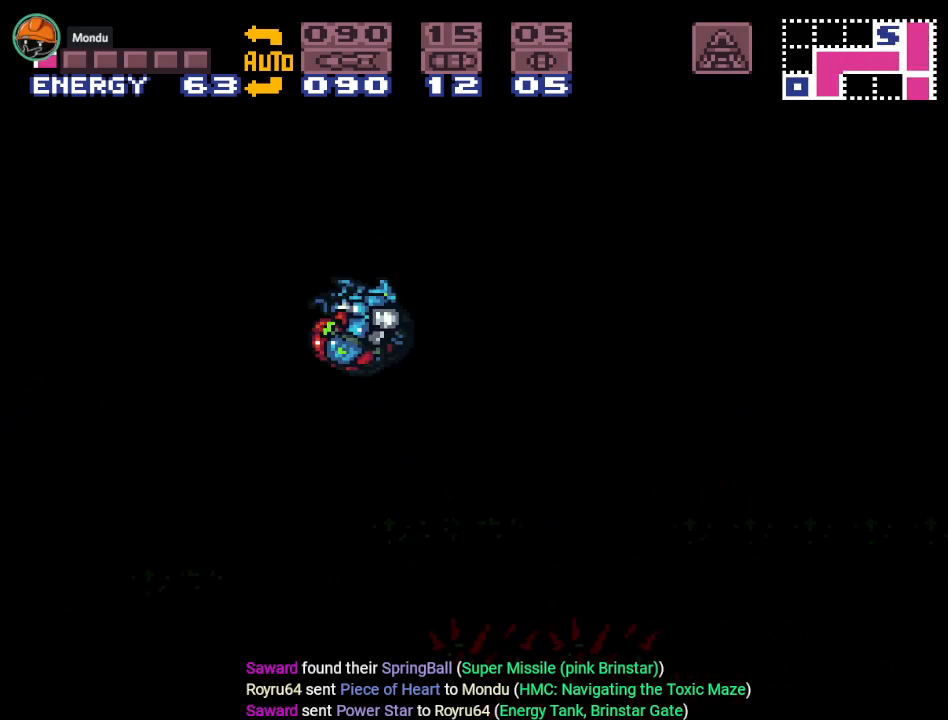
{"buttons": ["Y", "DPAD_RIGHT"], "events": []}
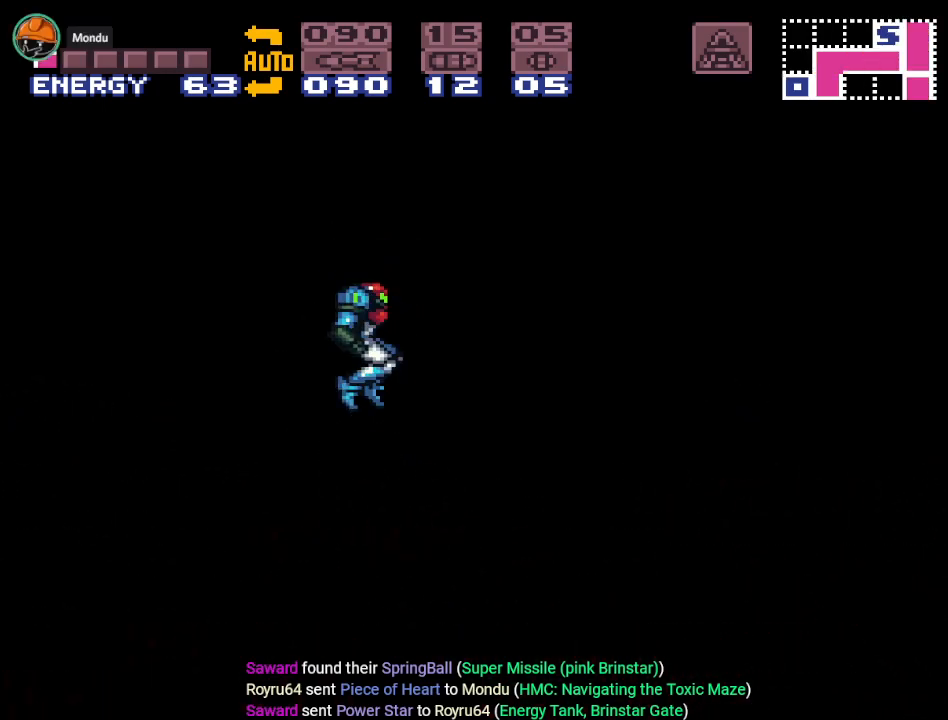
{"buttons": [], "events": [[17, "Y", "up"], [167, "B", "down"], [417, "B", "up"], [451, "DPAD_RIGHT", "up"]]}
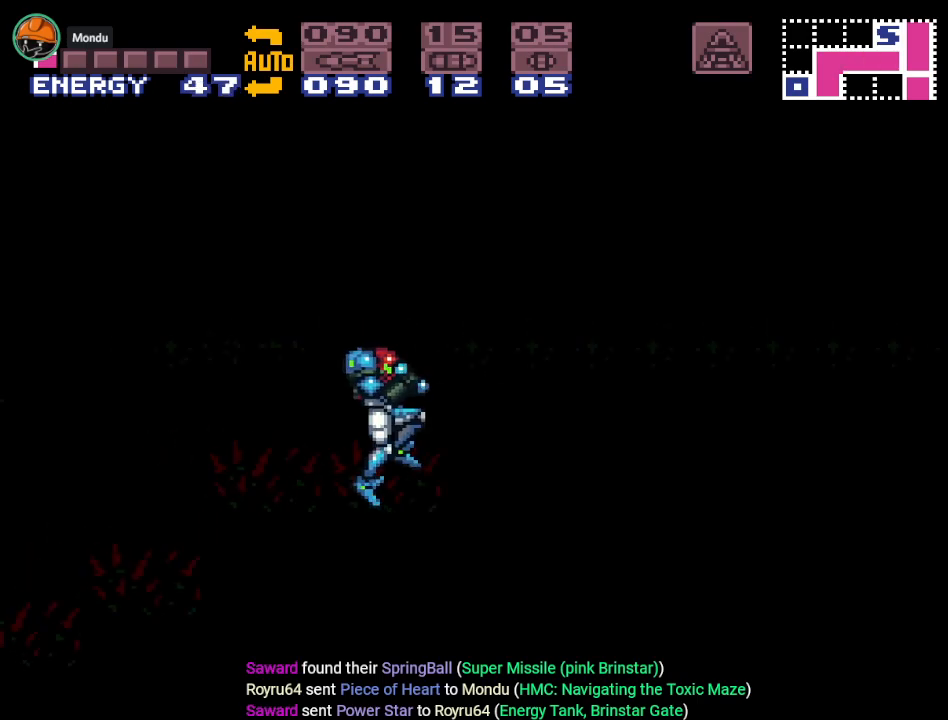
{"buttons": ["B", "DPAD_RIGHT"], "events": [[116, "DPAD_RIGHT", "down"], [383, "B", "down"]]}